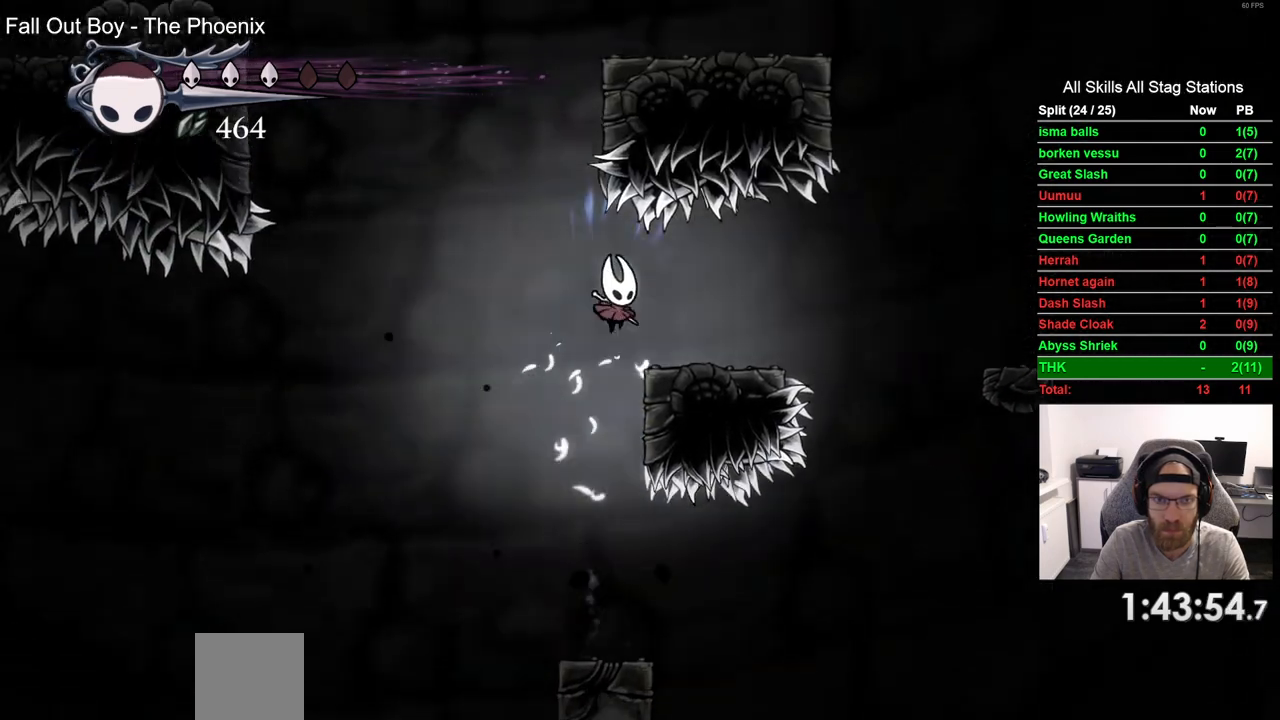
Gameplay with a controller (PlayStation layout); each line is a JSON object with the inputs held at the frame after it. "events" lists button and stick changes between this image and that frame as [ms after this image, input, new state], when the widget could be followed in between. Not read: L1 R1.
{"buttons": ["CROSS", "DPAD_LEFT"], "left_stick": "center", "right_stick": "center", "events": [[17, "CROSS", "up"], [133, "DPAD_RIGHT", "up"], [283, "DPAD_LEFT", "down"], [417, "CROSS", "down"]]}
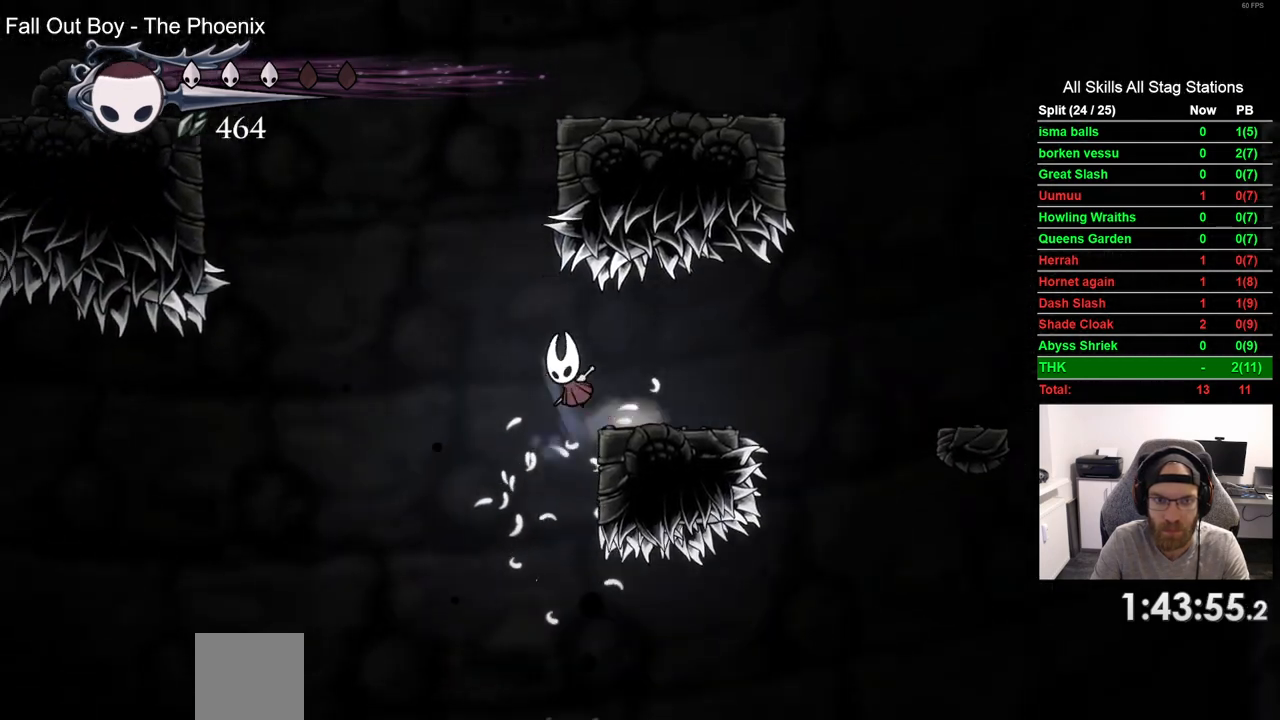
{"buttons": ["CROSS", "DPAD_LEFT"], "left_stick": "center", "right_stick": "center", "events": [[167, "CROSS", "up"], [283, "CROSS", "down"]]}
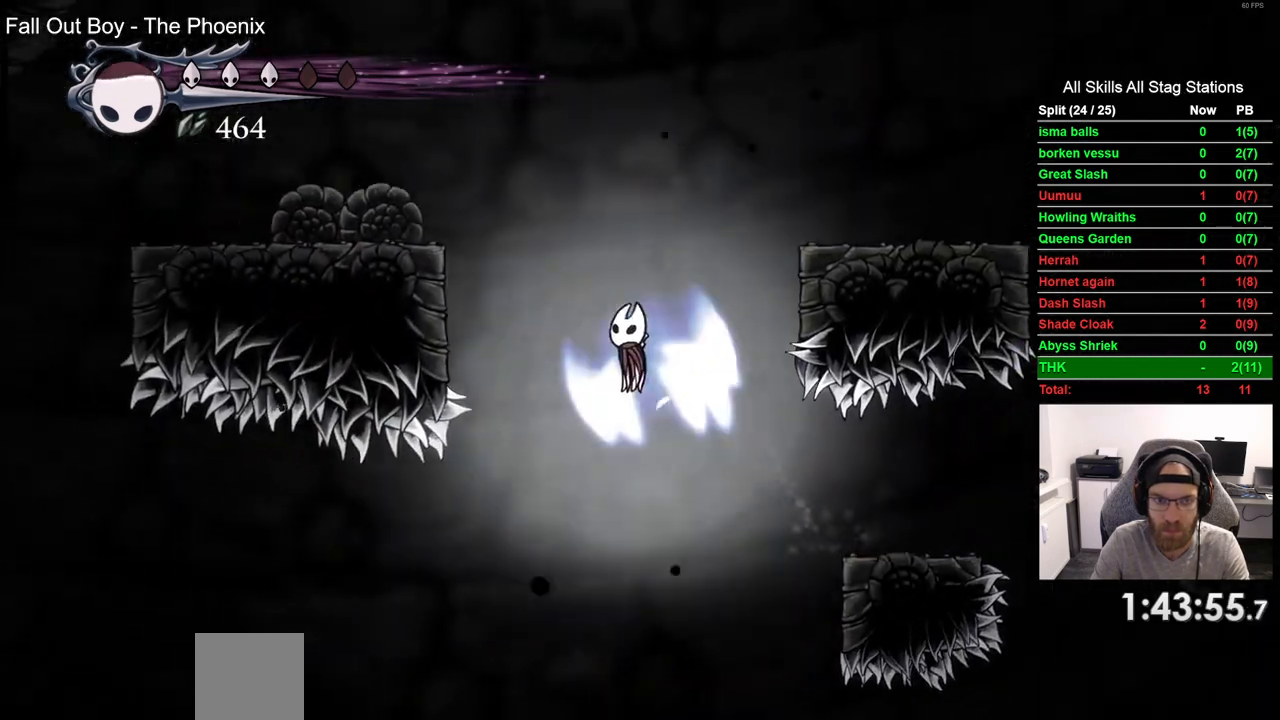
{"buttons": ["DPAD_LEFT"], "left_stick": "center", "right_stick": "center"}
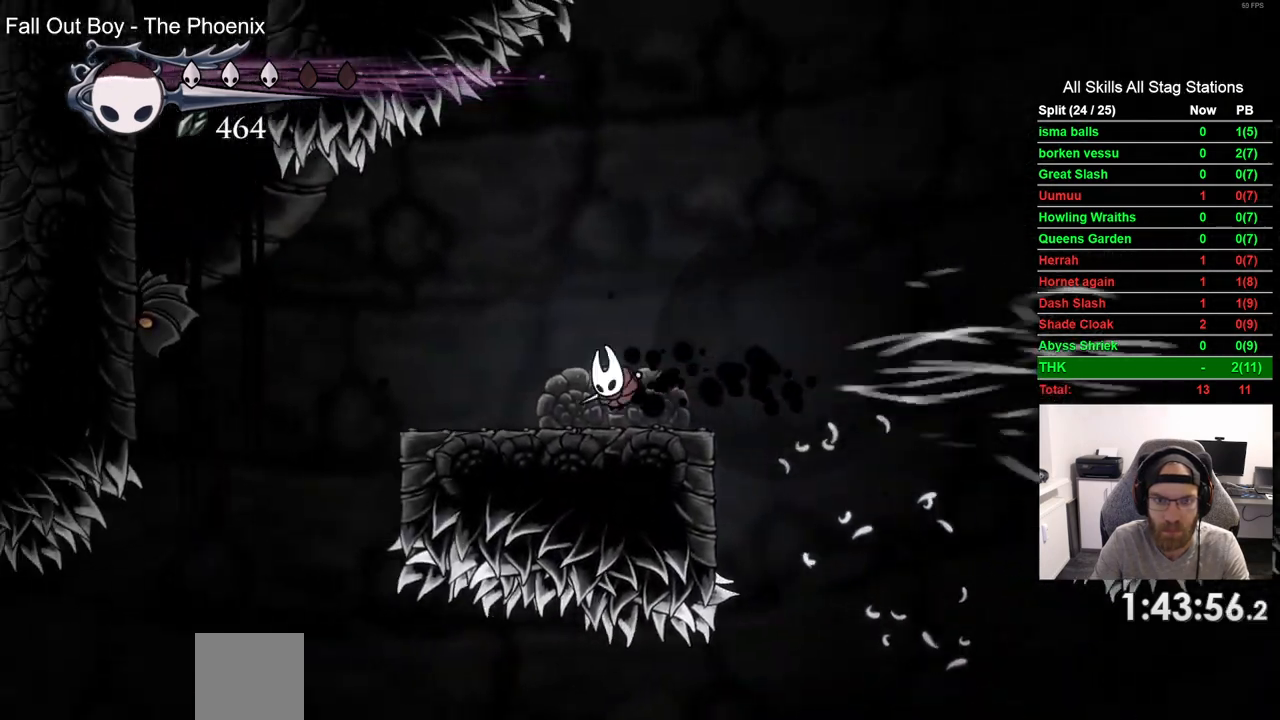
{"buttons": [], "left_stick": "center", "right_stick": "center", "events": [[150, "DPAD_LEFT", "up"]]}
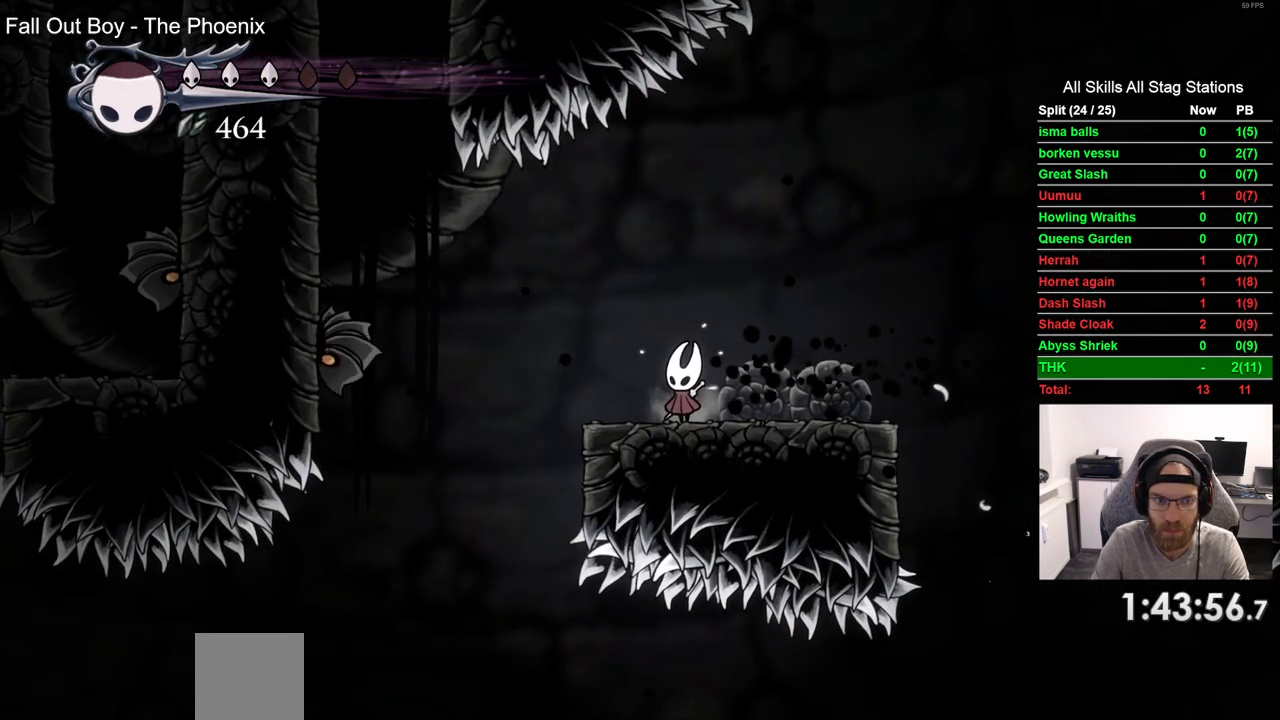
{"buttons": [], "left_stick": "center", "right_stick": "center", "events": []}
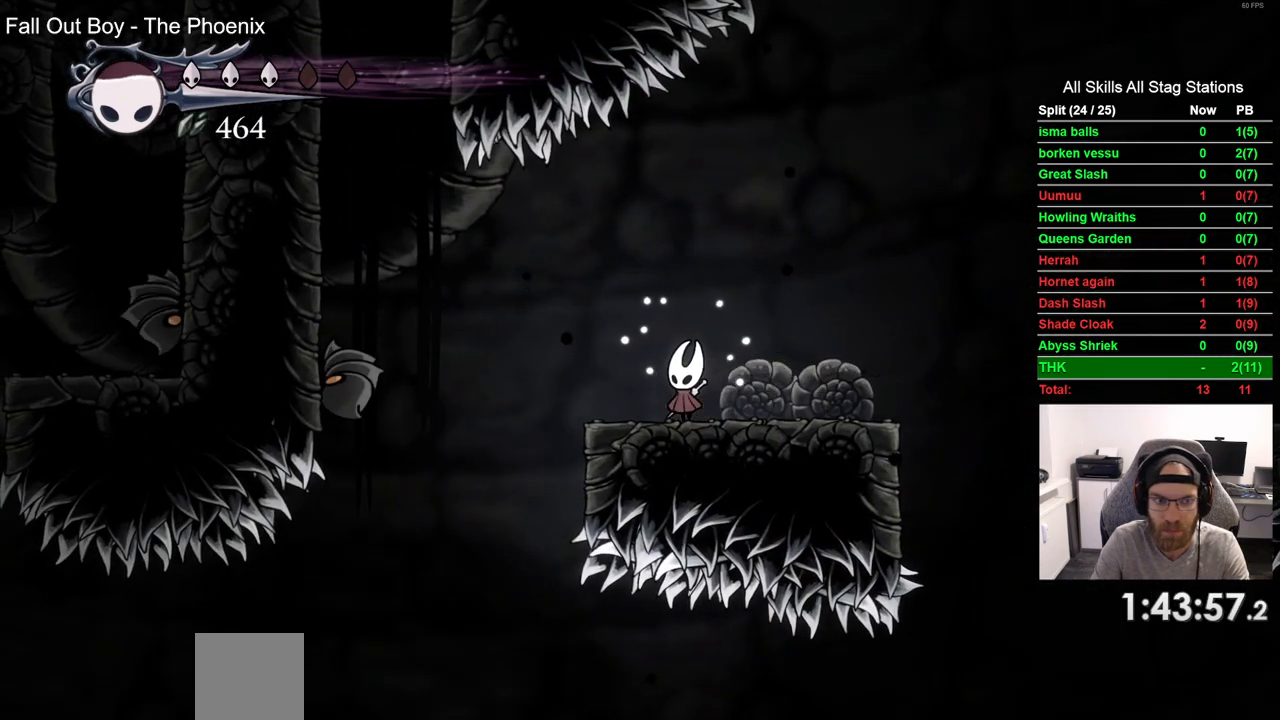
{"buttons": [], "left_stick": "center", "right_stick": "center", "events": []}
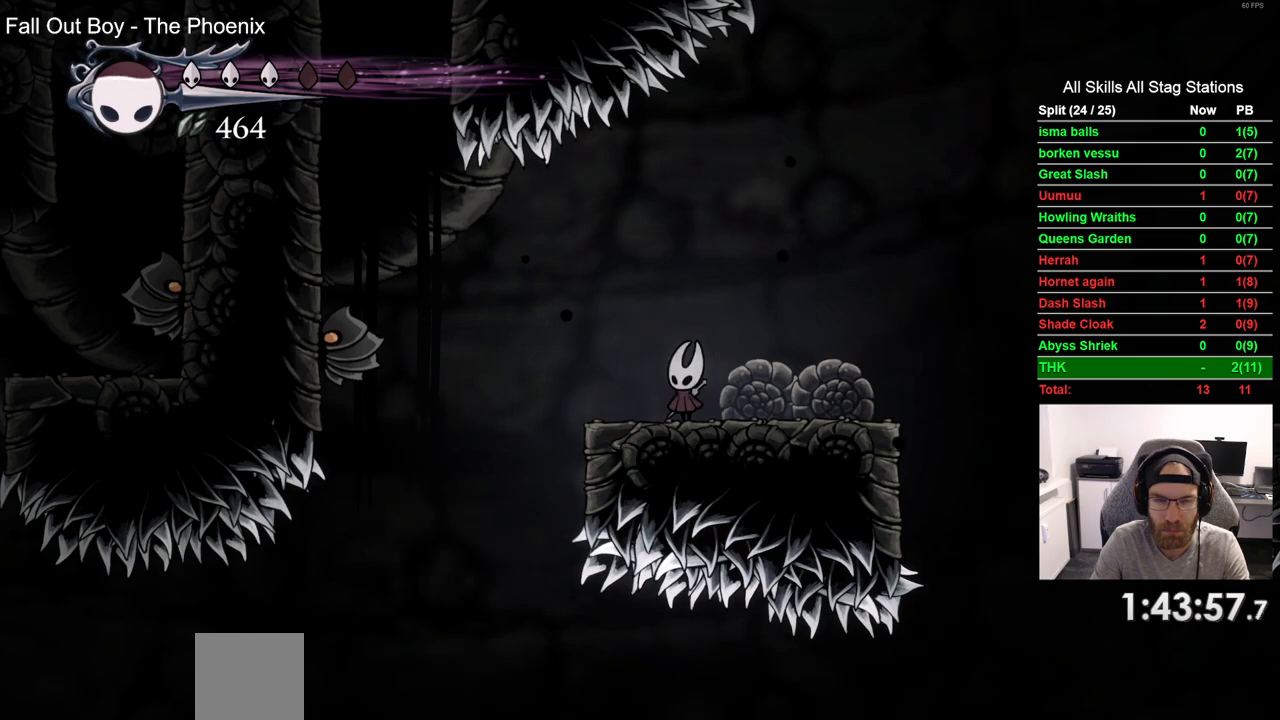
{"buttons": ["CROSS"], "left_stick": "center", "right_stick": "center", "events": [[500, "CROSS", "down"]]}
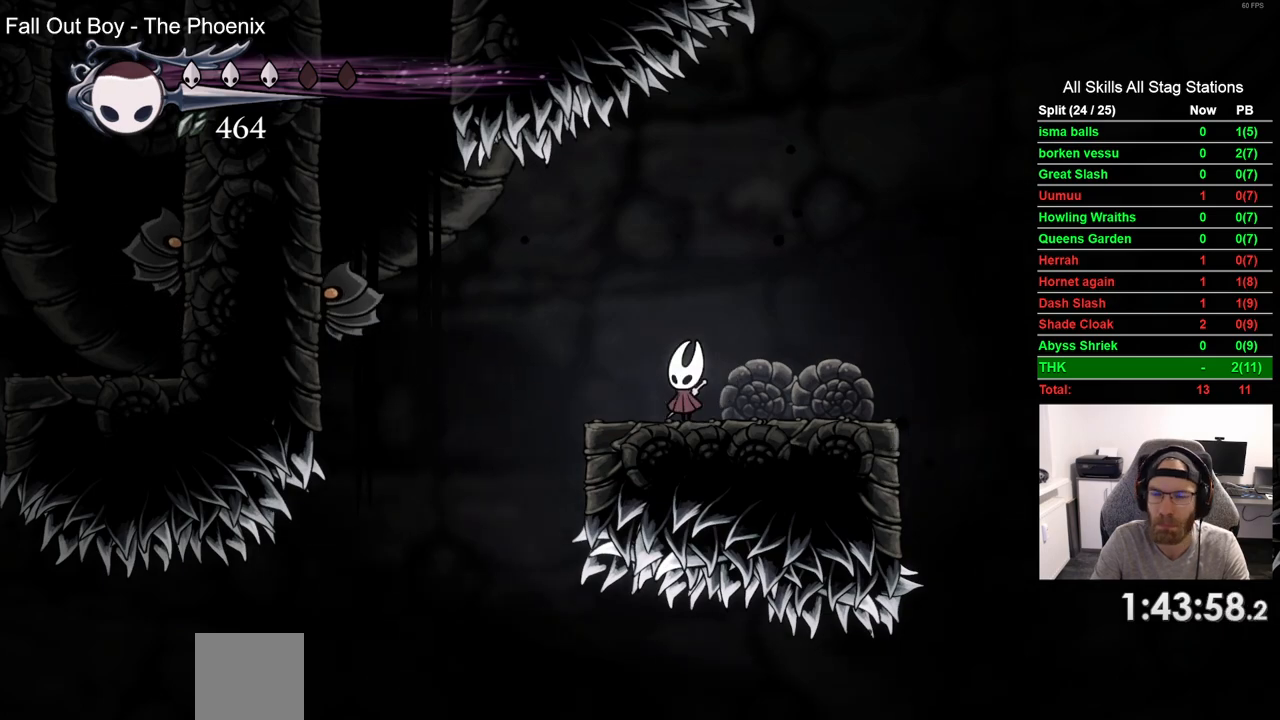
{"buttons": [], "left_stick": "center", "right_stick": "center", "events": [[100, "DPAD_RIGHT", "down"], [400, "CROSS", "up"], [483, "DPAD_RIGHT", "up"]]}
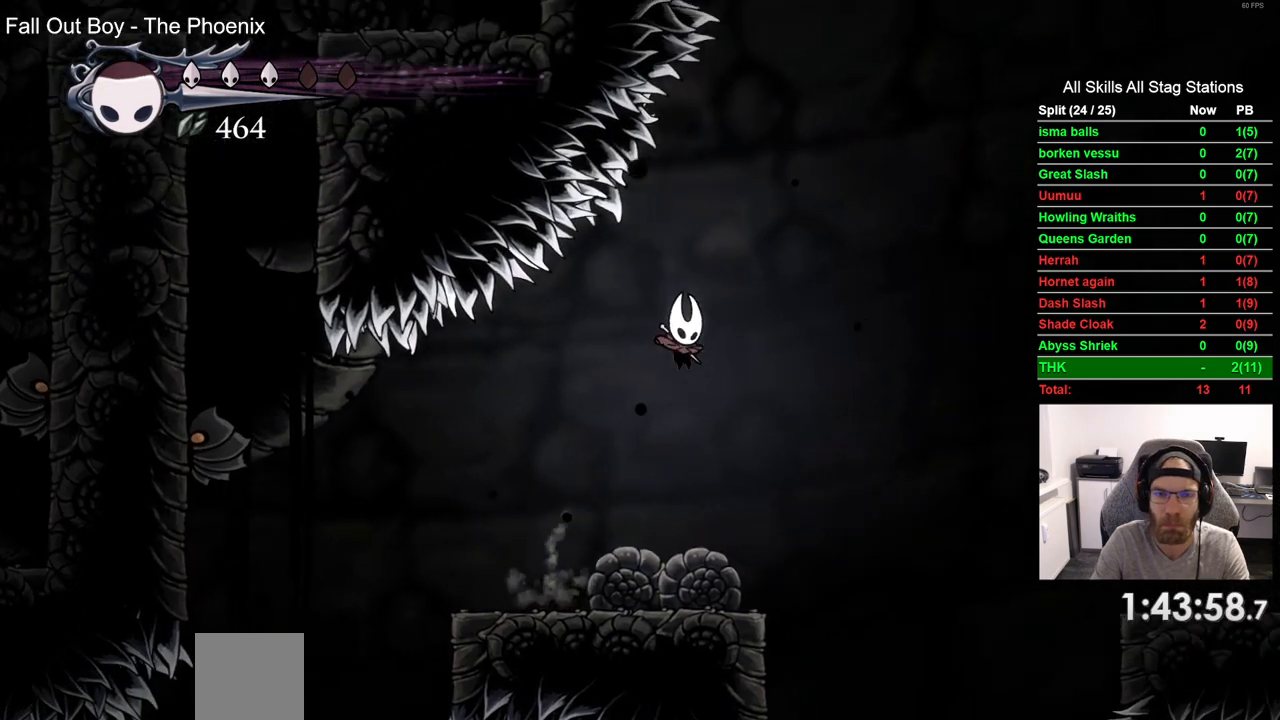
{"buttons": ["DPAD_LEFT"], "left_stick": "center", "right_stick": "center", "events": [[217, "DPAD_LEFT", "down"]]}
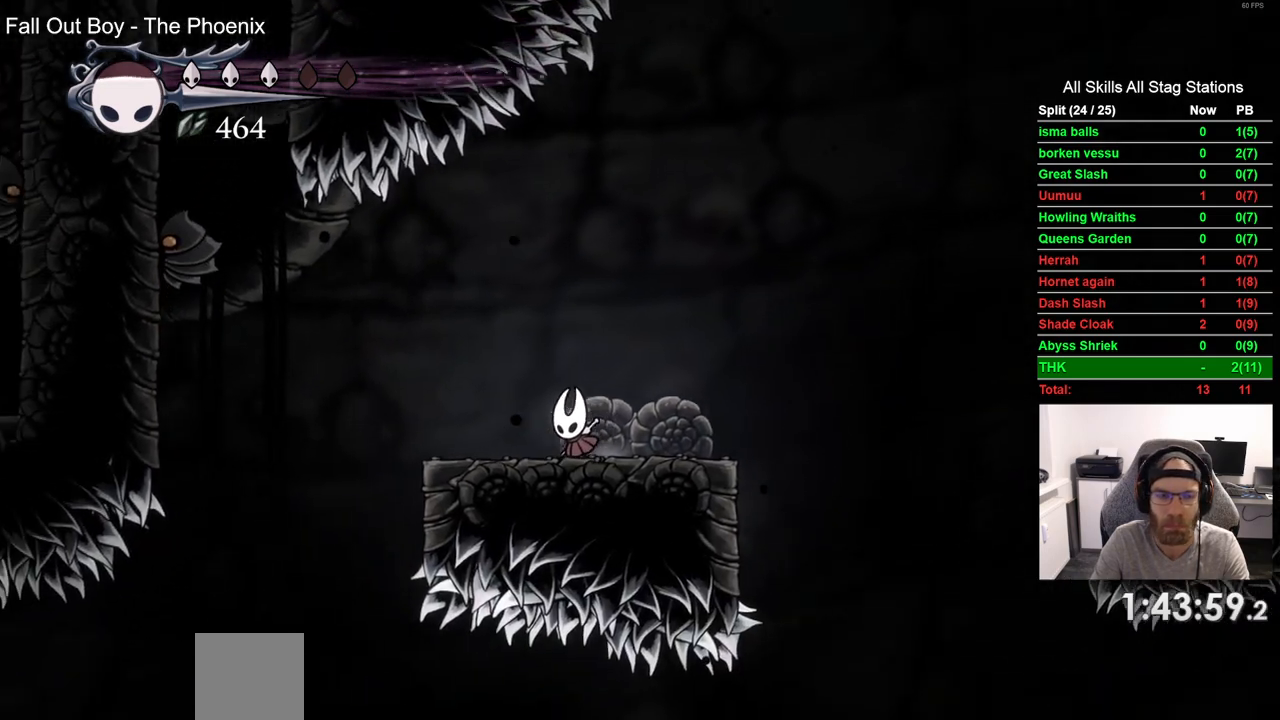
{"buttons": [], "left_stick": "center", "right_stick": "center", "events": [[67, "DPAD_LEFT", "up"]]}
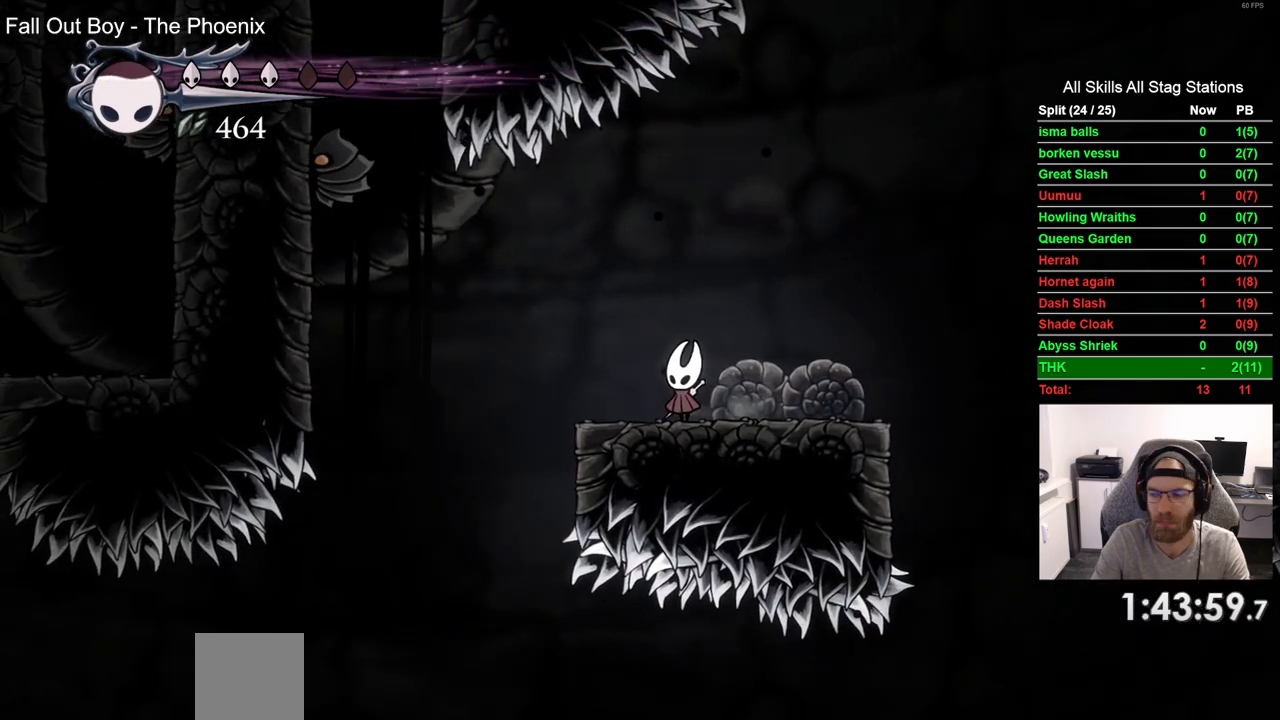
{"buttons": [], "left_stick": "center", "right_stick": "center", "events": [[133, "DPAD_LEFT", "down"], [333, "DPAD_LEFT", "up"]]}
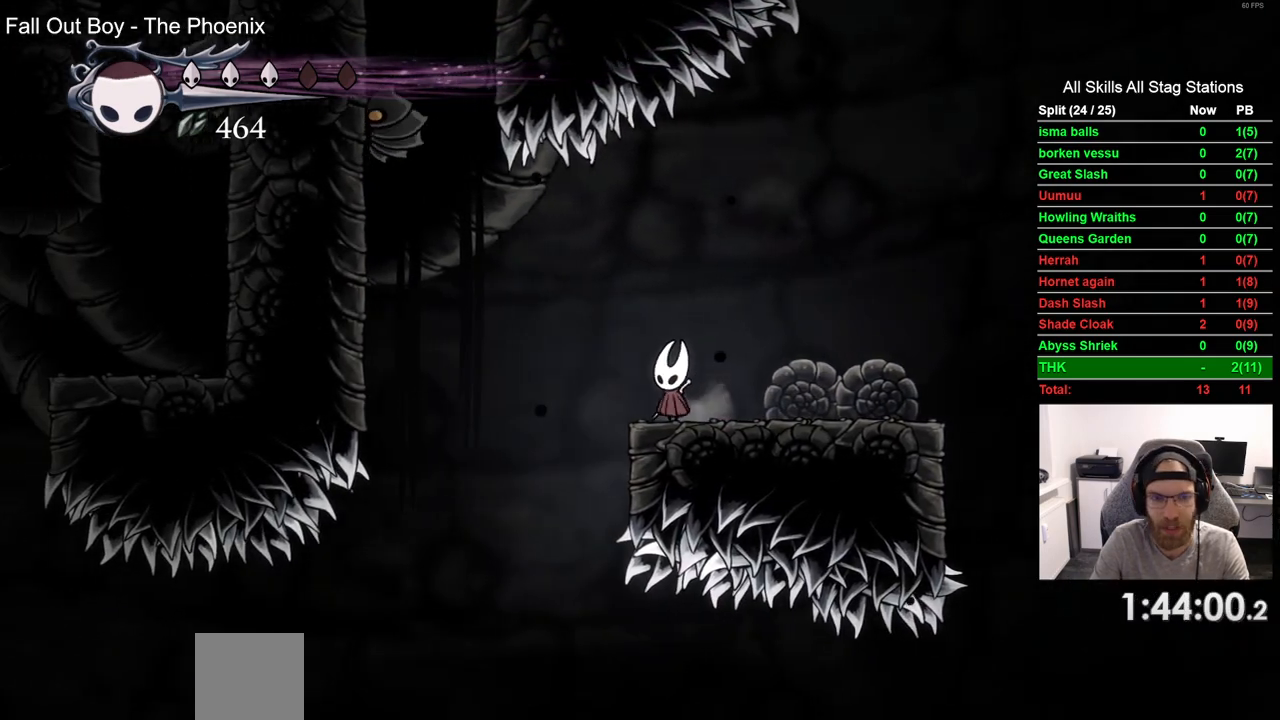
{"buttons": [], "left_stick": "center", "right_stick": "center", "events": []}
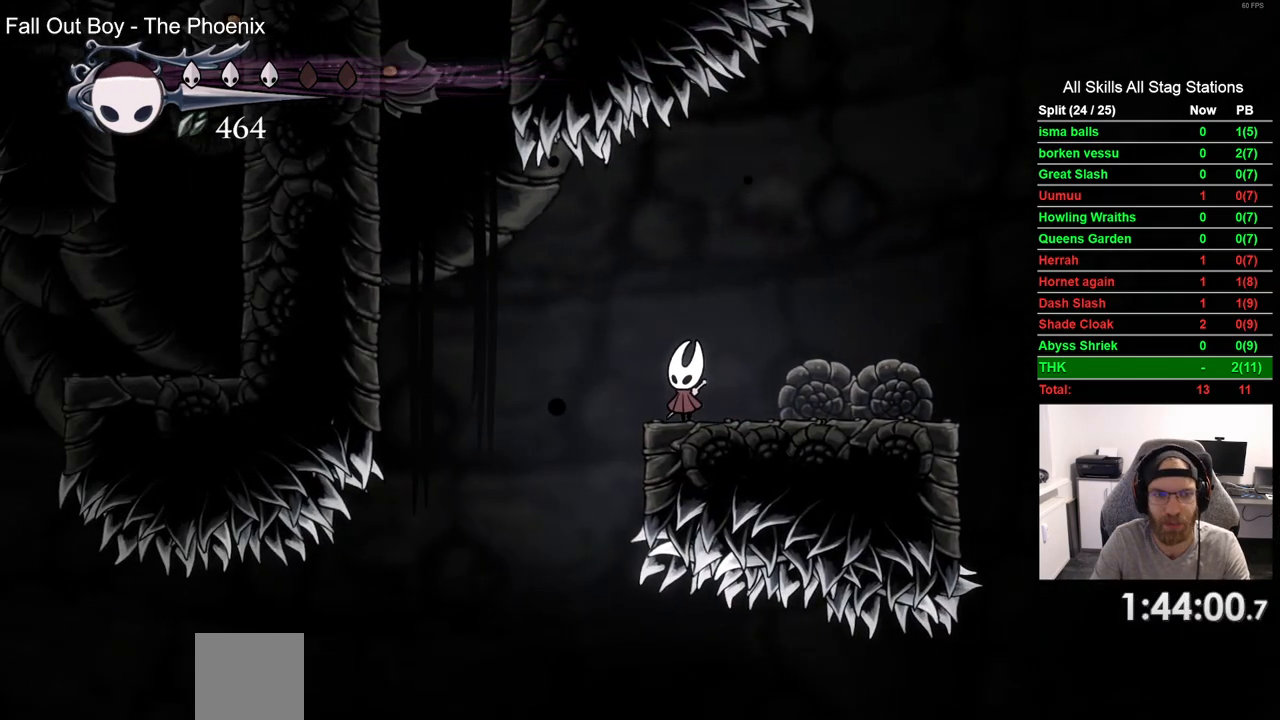
{"buttons": [], "left_stick": "center", "right_stick": "center", "events": []}
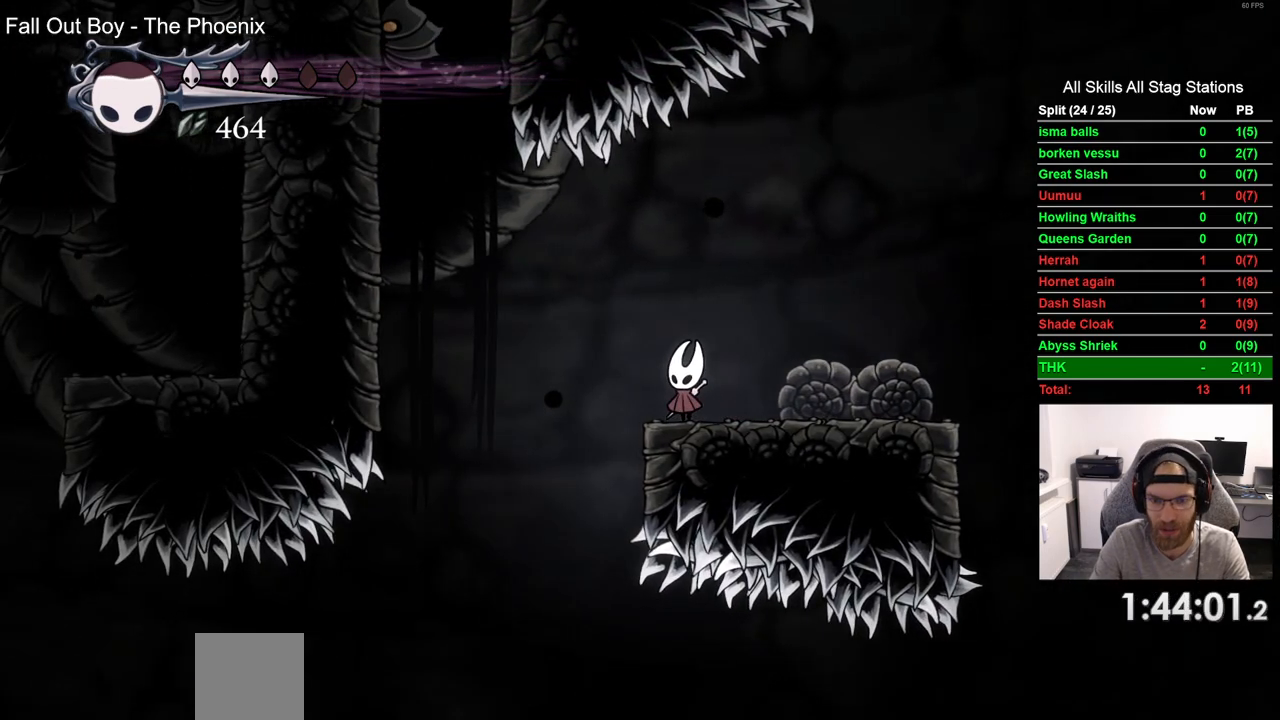
{"buttons": [], "left_stick": "center", "right_stick": "center", "events": []}
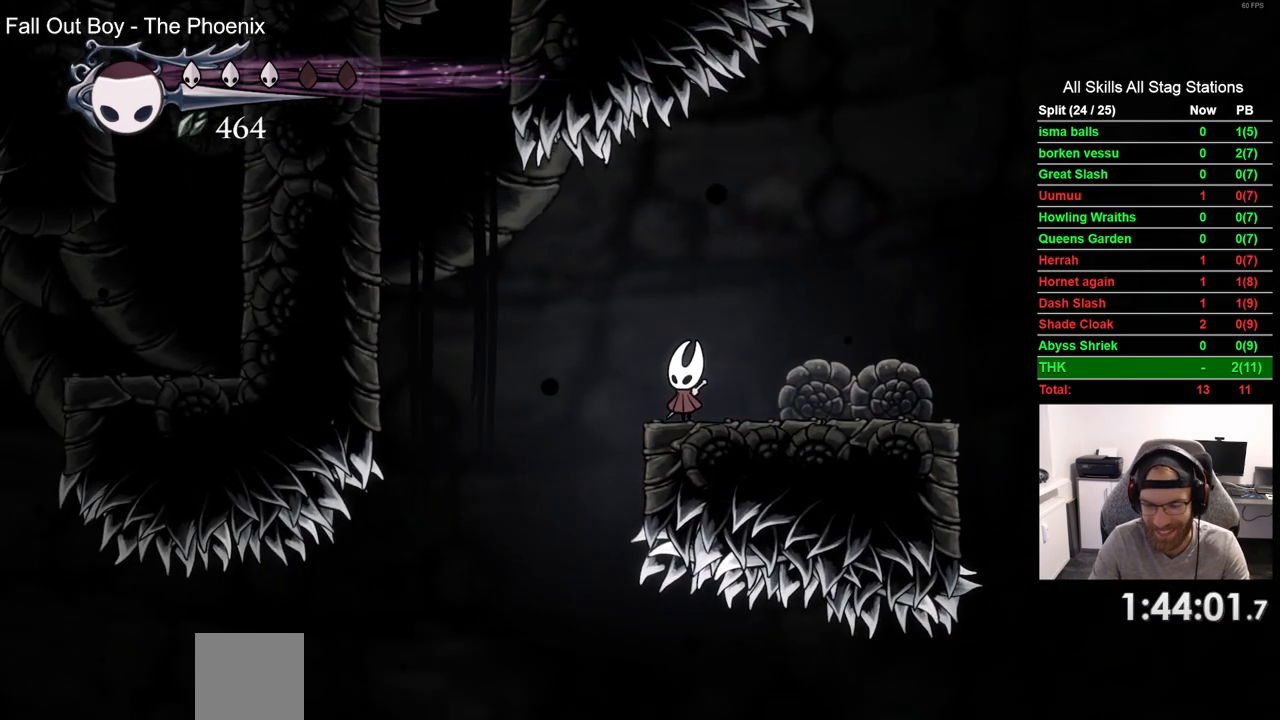
{"buttons": [], "left_stick": "center", "right_stick": "center", "events": []}
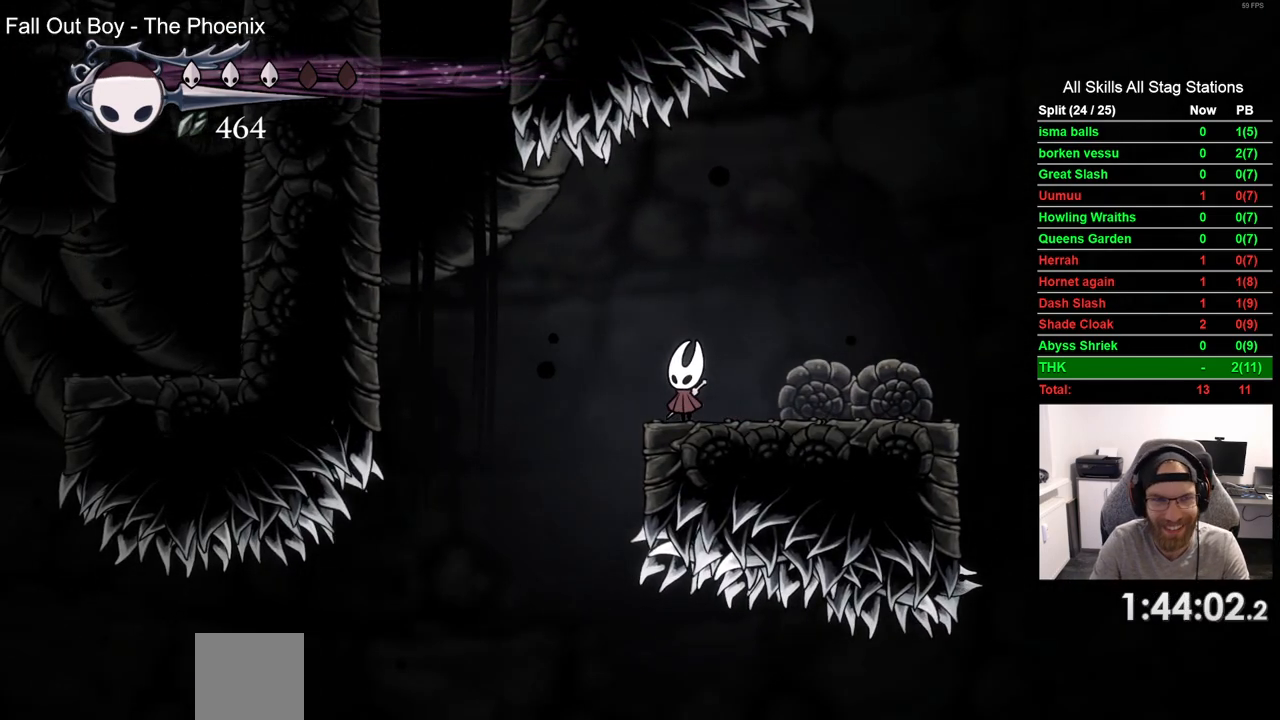
{"buttons": [], "left_stick": "center", "right_stick": "center", "events": []}
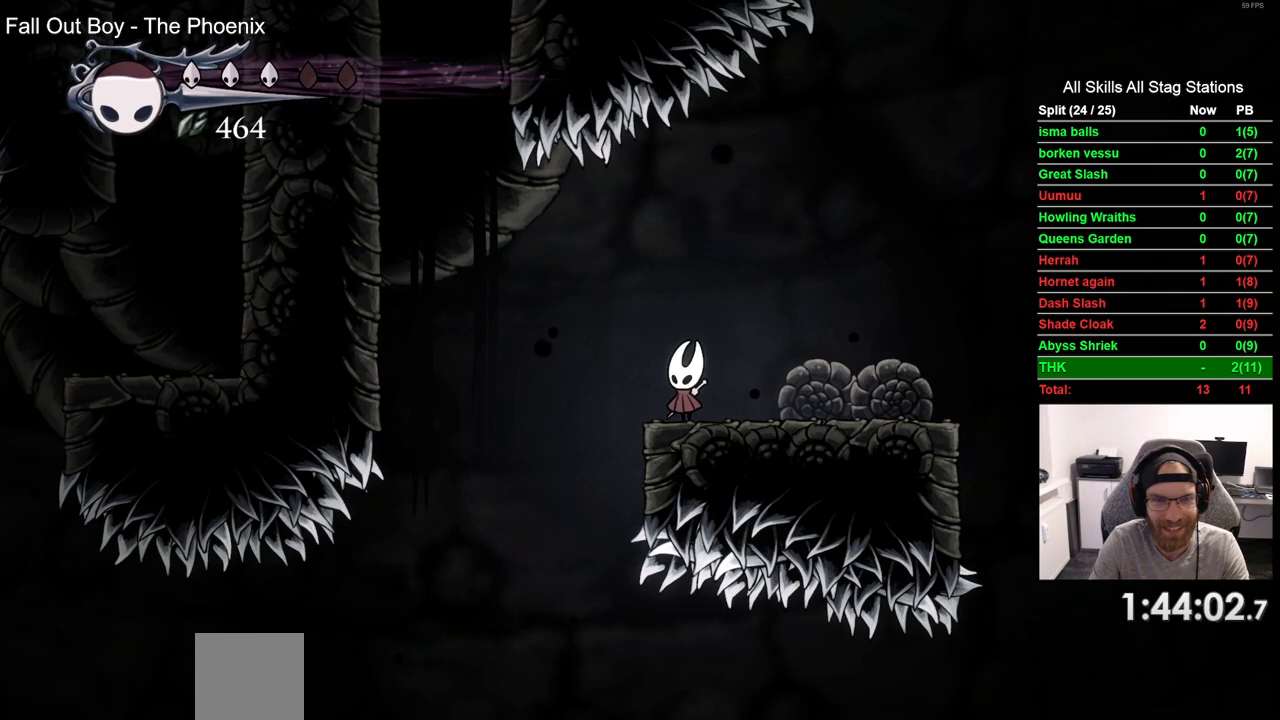
{"buttons": [], "left_stick": "center", "right_stick": "center", "events": []}
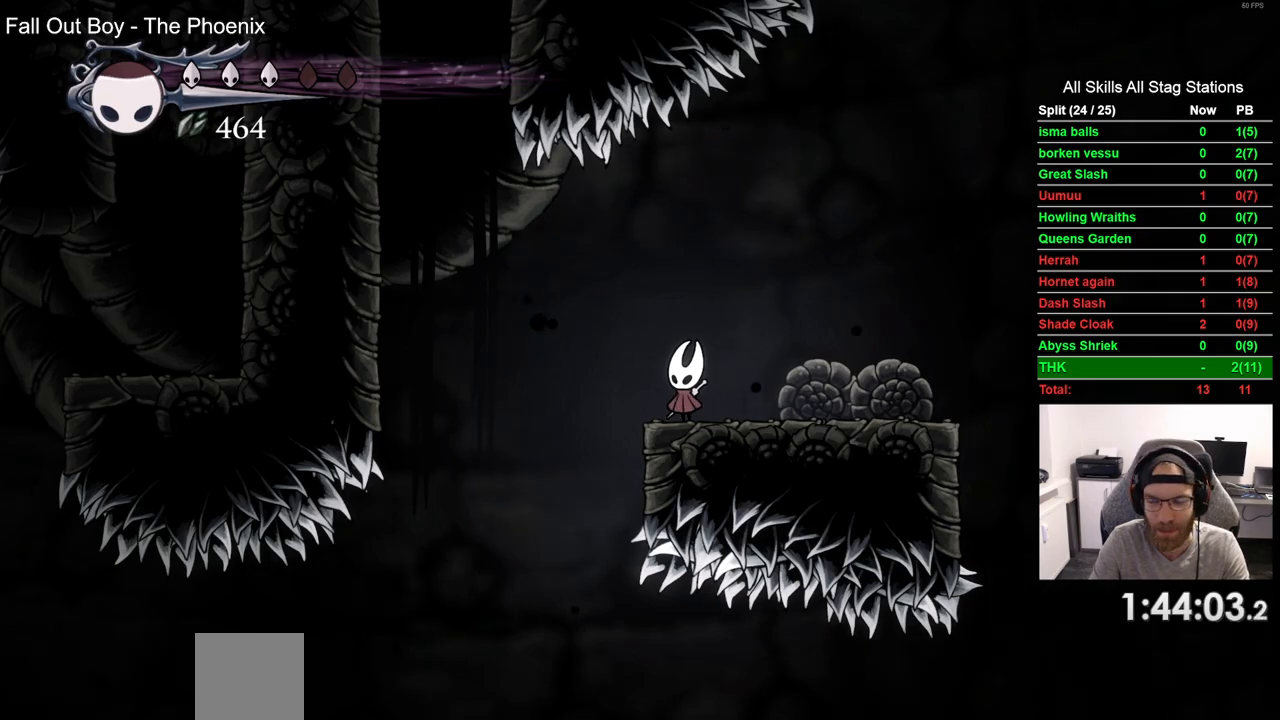
{"buttons": [], "left_stick": "center", "right_stick": "center", "events": []}
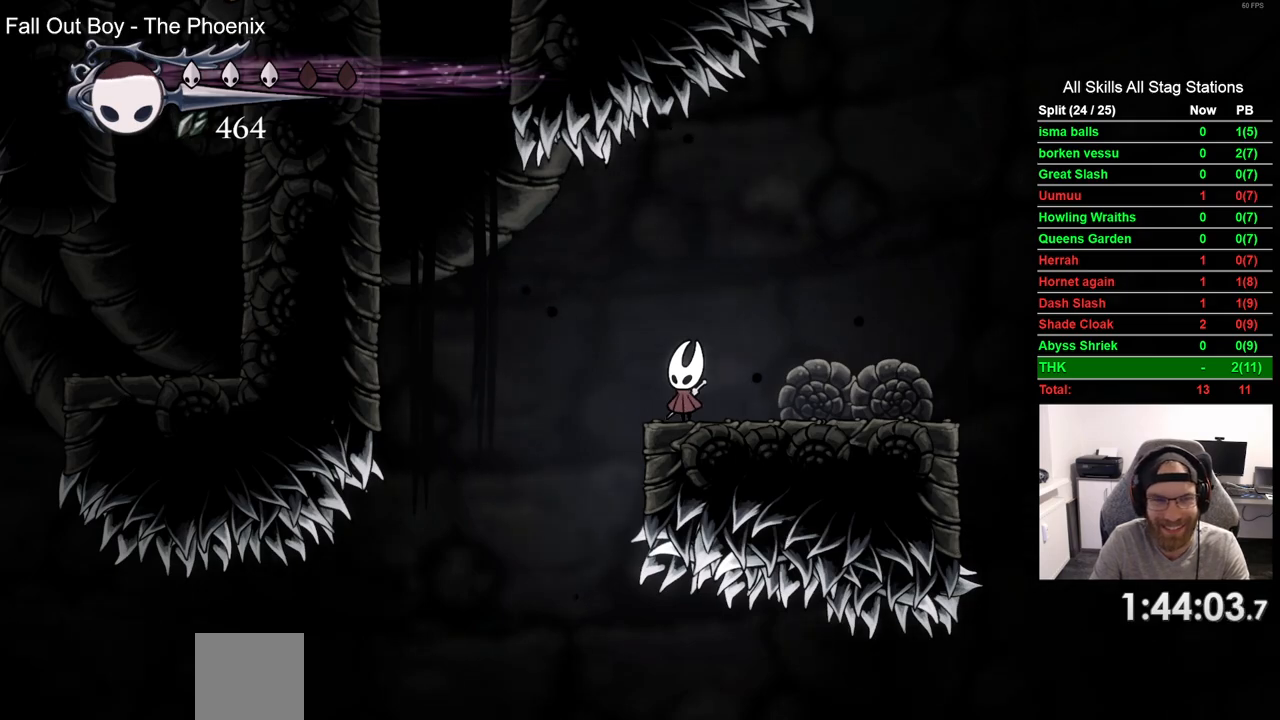
{"buttons": ["CROSS", "DPAD_LEFT"], "left_stick": "center", "right_stick": "center", "events": [[200, "DPAD_LEFT", "down"], [383, "CROSS", "down"]]}
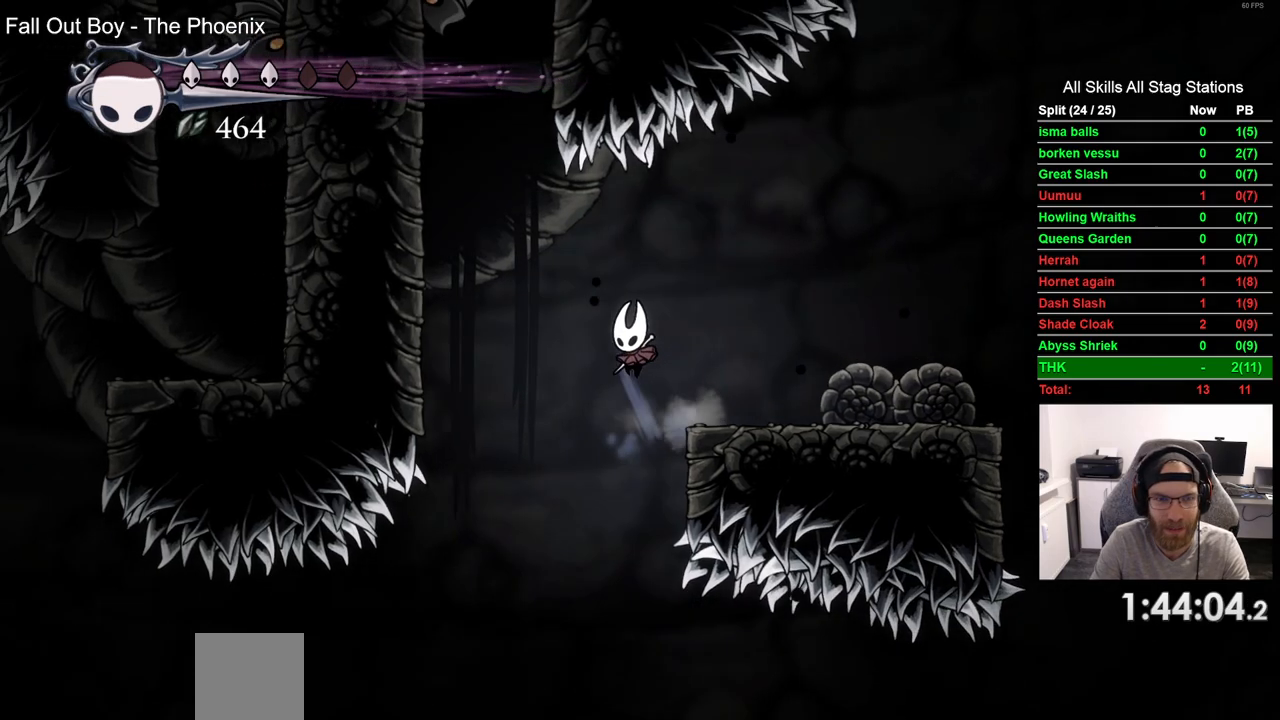
{"buttons": ["DPAD_UP", "DPAD_LEFT"], "left_stick": "center", "right_stick": "center", "events": [[83, "CROSS", "up"], [233, "DPAD_UP", "down"], [267, "CIRCLE", "down"], [367, "CIRCLE", "up"]]}
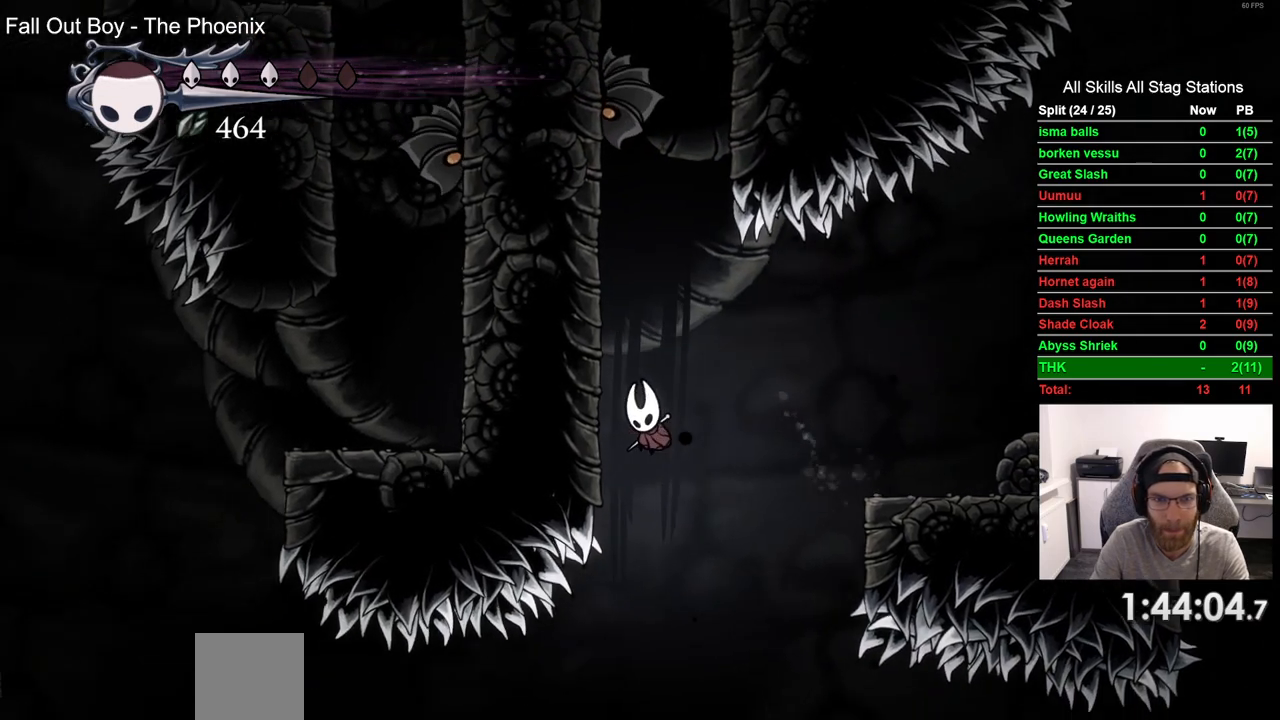
{"buttons": ["DPAD_UP", "DPAD_LEFT"], "left_stick": "center", "right_stick": "center", "events": [[150, "DPAD_LEFT", "up"], [267, "DPAD_LEFT", "down"]]}
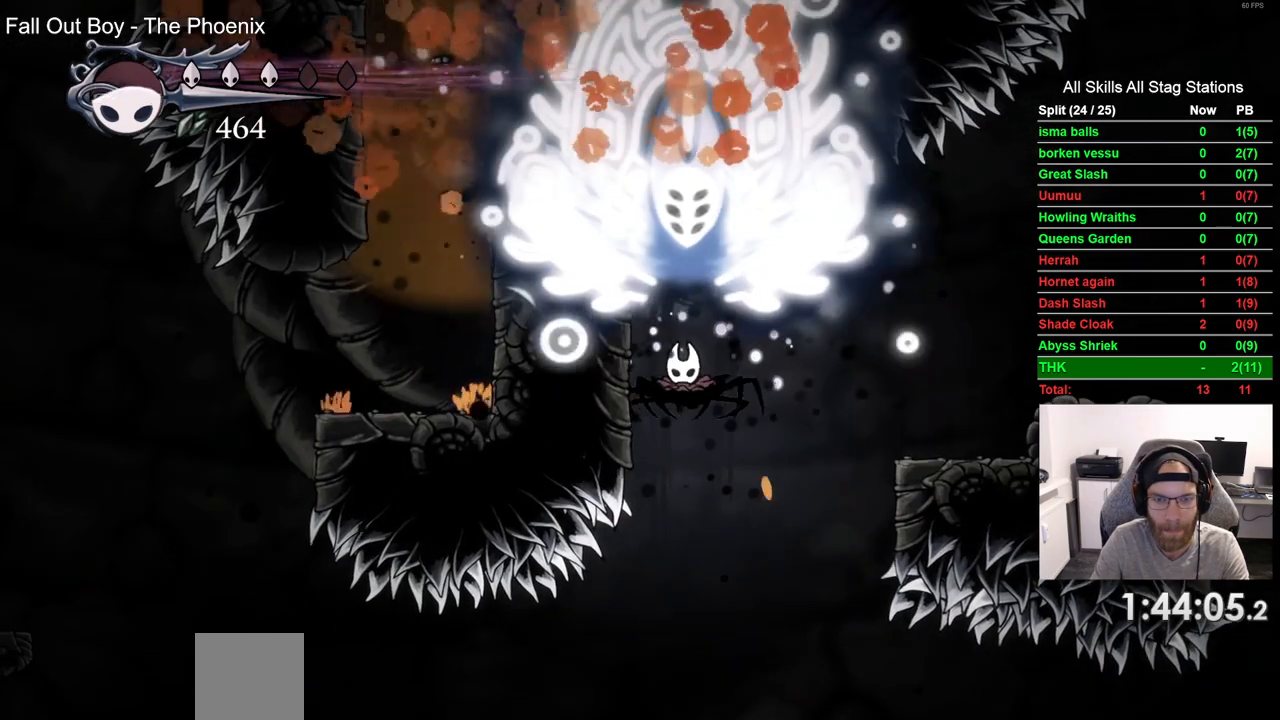
{"buttons": ["CROSS", "DPAD_UP", "DPAD_LEFT"], "left_stick": "center", "right_stick": "center", "events": [[50, "CROSS", "down"], [300, "CROSS", "up"], [367, "CROSS", "down"]]}
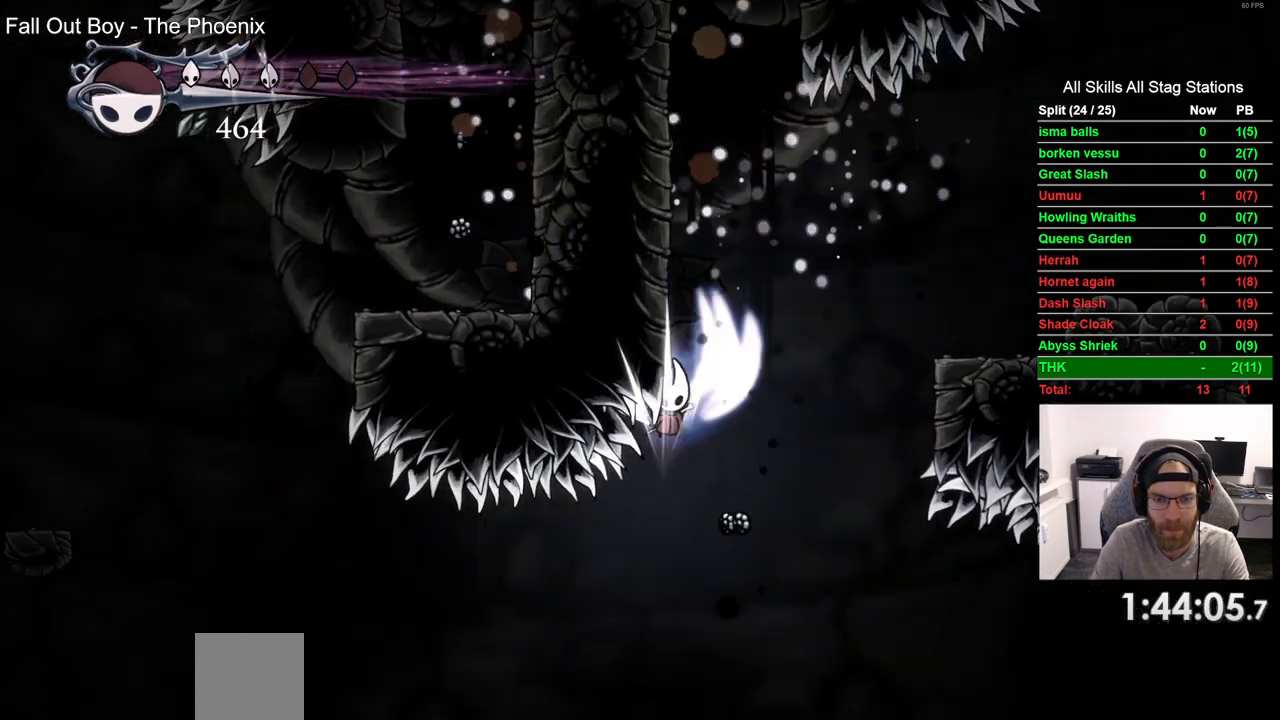
{"buttons": [], "left_stick": "center", "right_stick": "center", "events": [[183, "CROSS", "up"], [317, "DPAD_LEFT", "up"], [383, "DPAD_UP", "up"]]}